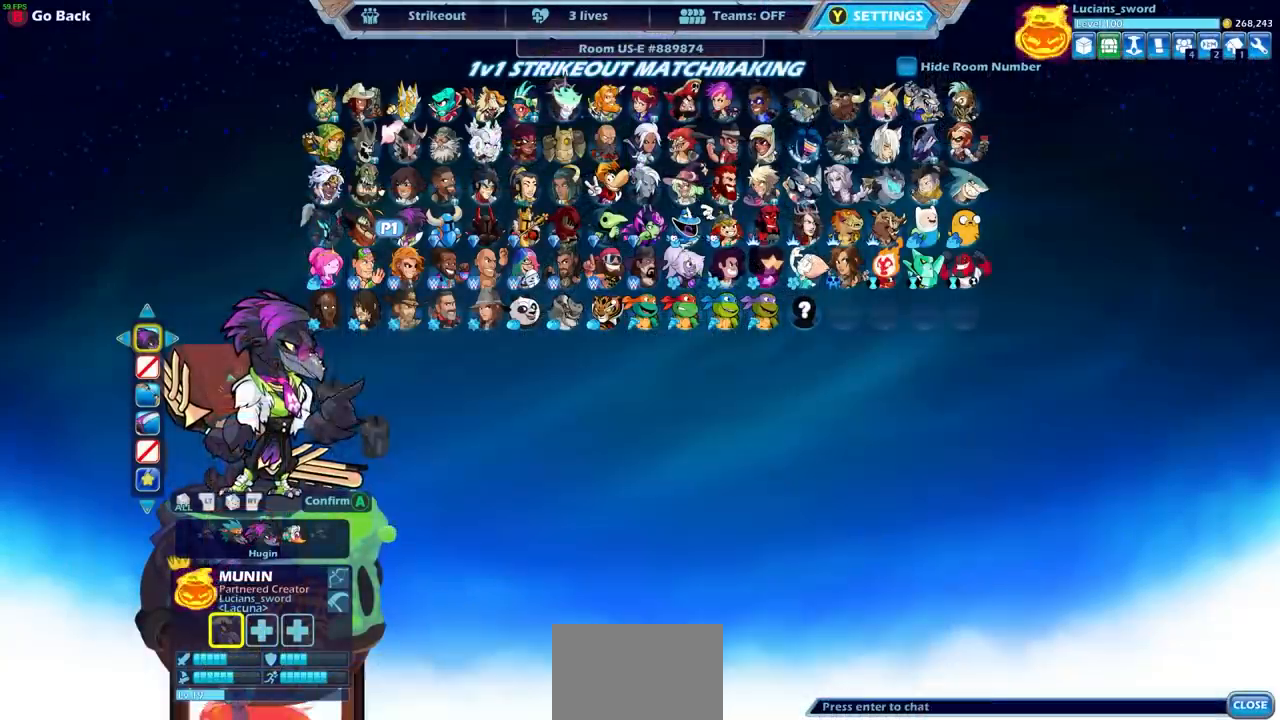
Gameplay with a controller (PlayStation layout); each line is a JSON object with the inputs held at the frame after it. "events" lists button and stick changes between this image and that frame as [ms after this image, input, new state], when the widget could be followed in between.
{"buttons": [], "left_stick": "center", "right_stick": "center", "events": []}
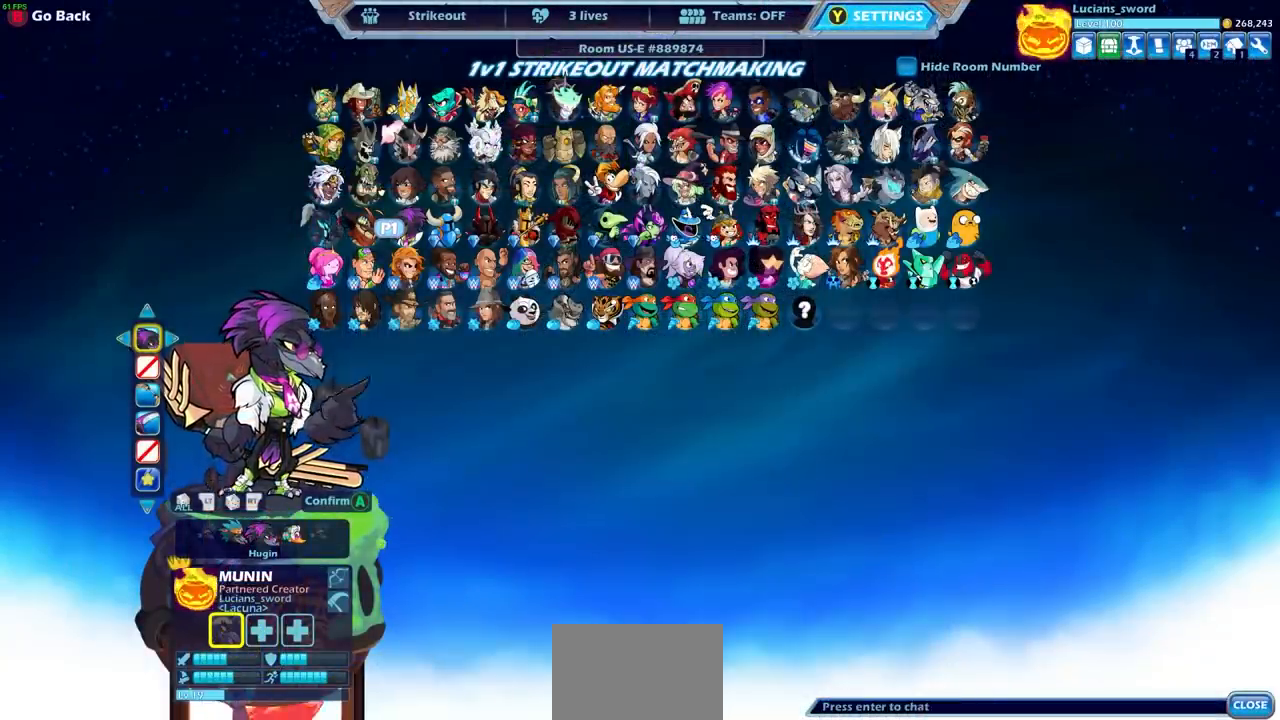
{"buttons": [], "left_stick": "center", "right_stick": "center", "events": []}
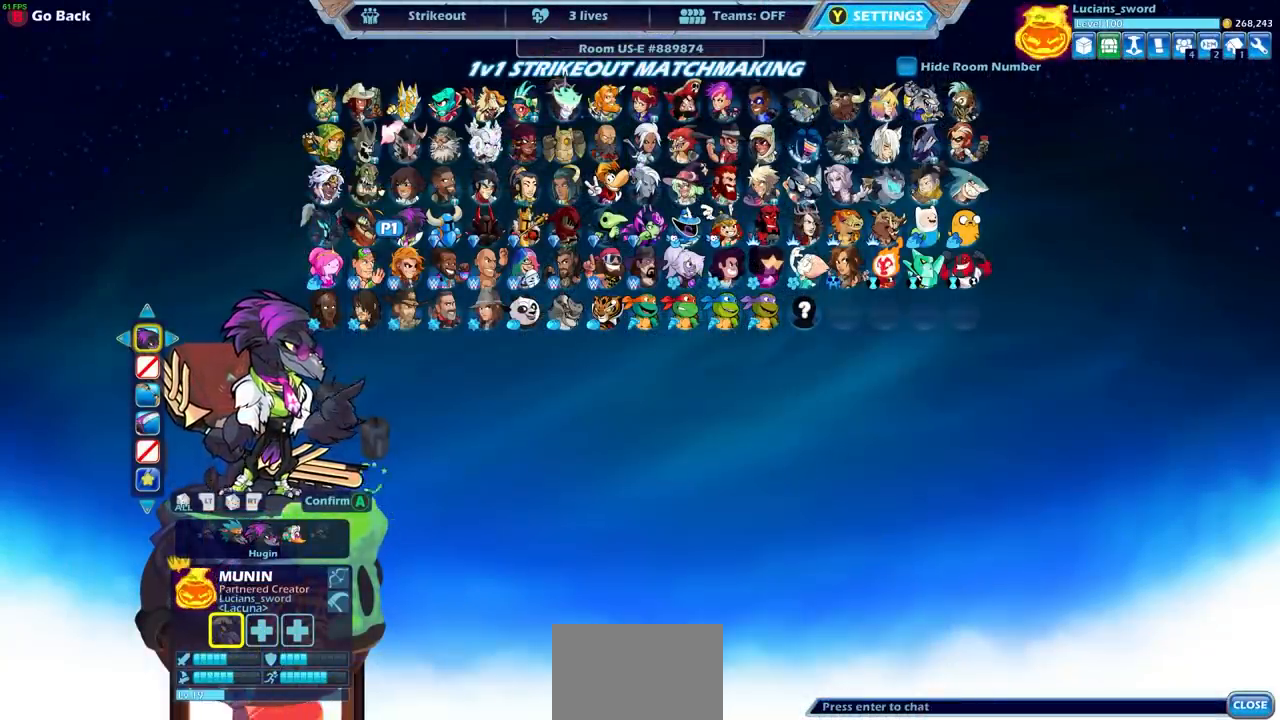
{"buttons": [], "left_stick": "center", "right_stick": "center", "events": []}
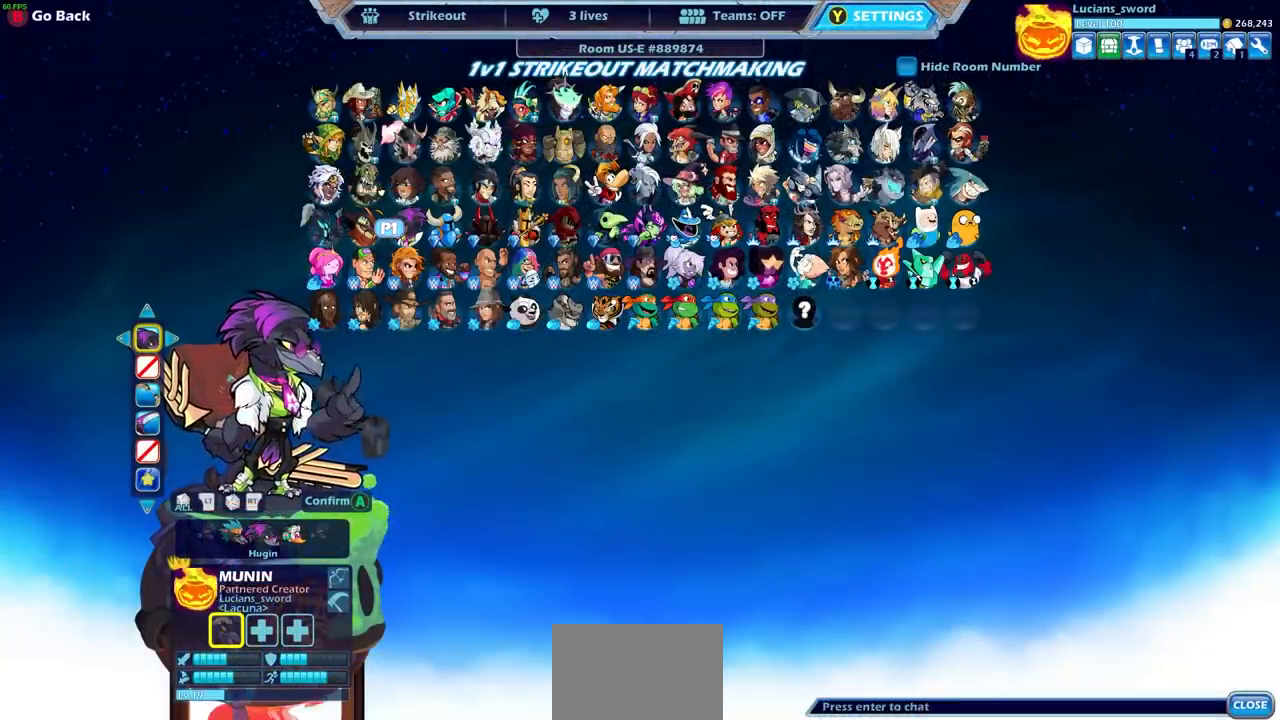
{"buttons": [], "left_stick": "center", "right_stick": "center", "events": []}
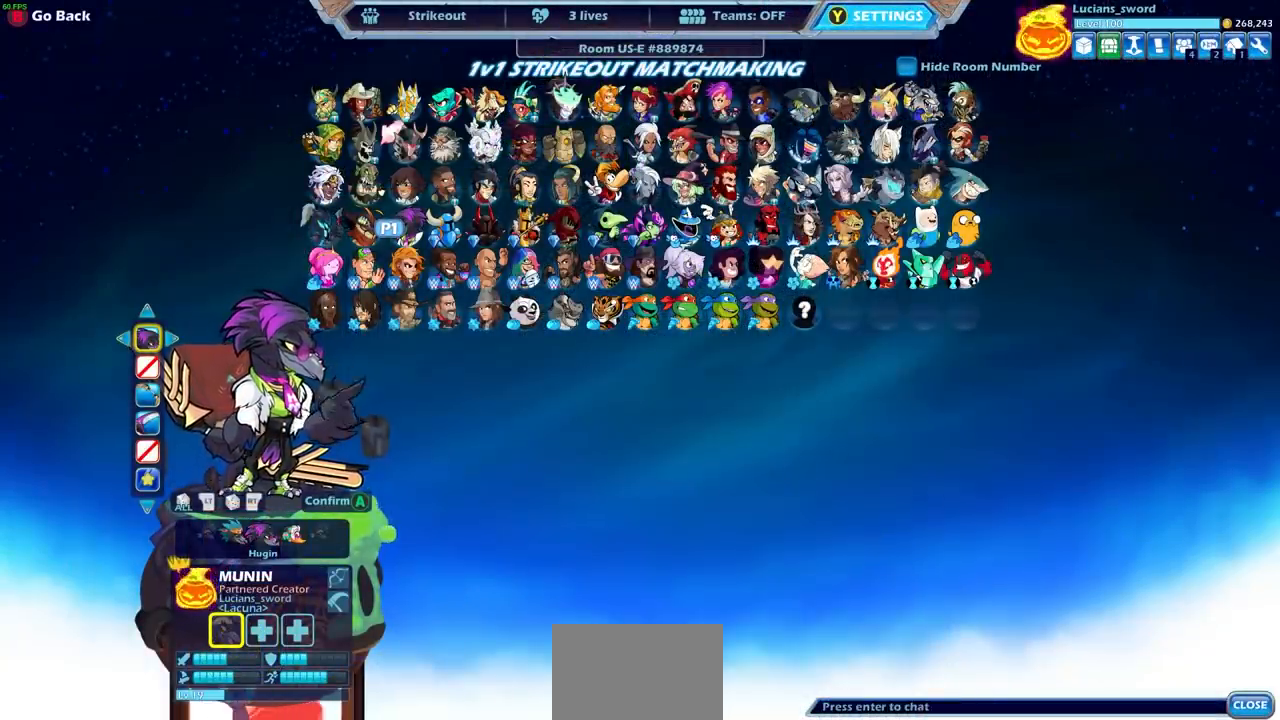
{"buttons": ["CIRCLE"], "left_stick": "center", "right_stick": "center", "events": [[433, "CIRCLE", "down"]]}
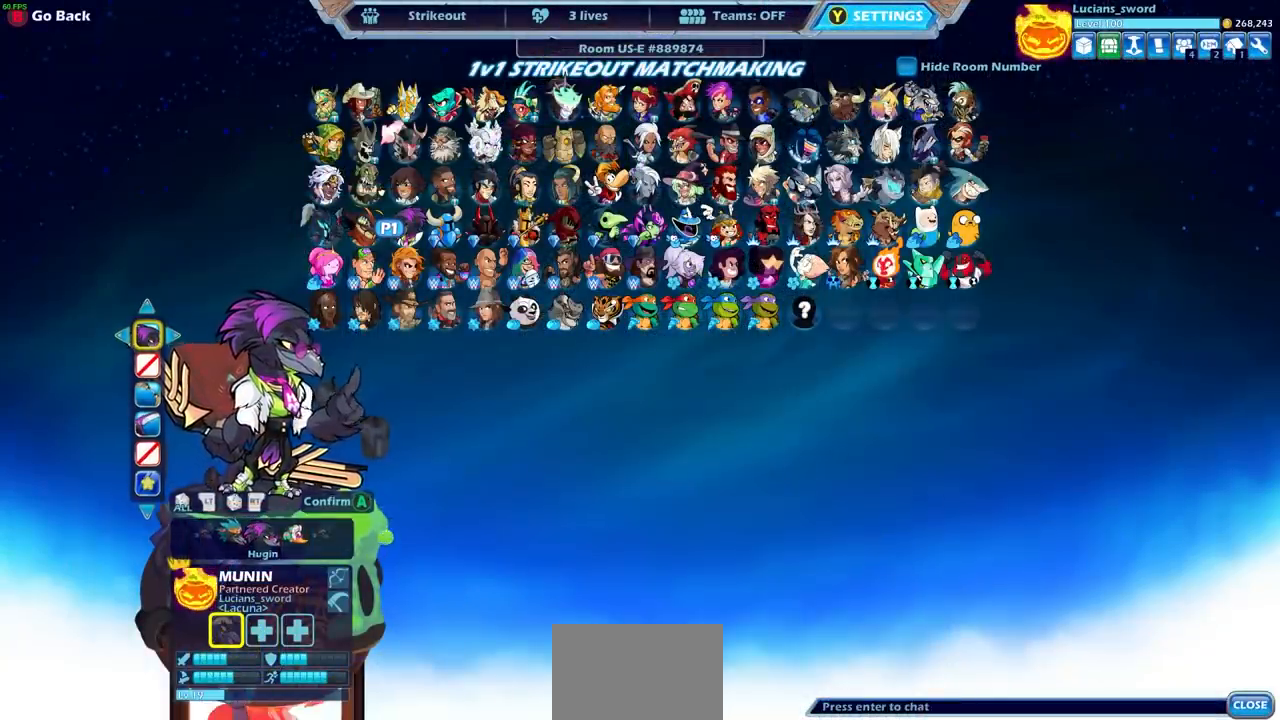
{"buttons": [], "left_stick": "center", "right_stick": "center", "events": [[33, "CIRCLE", "up"]]}
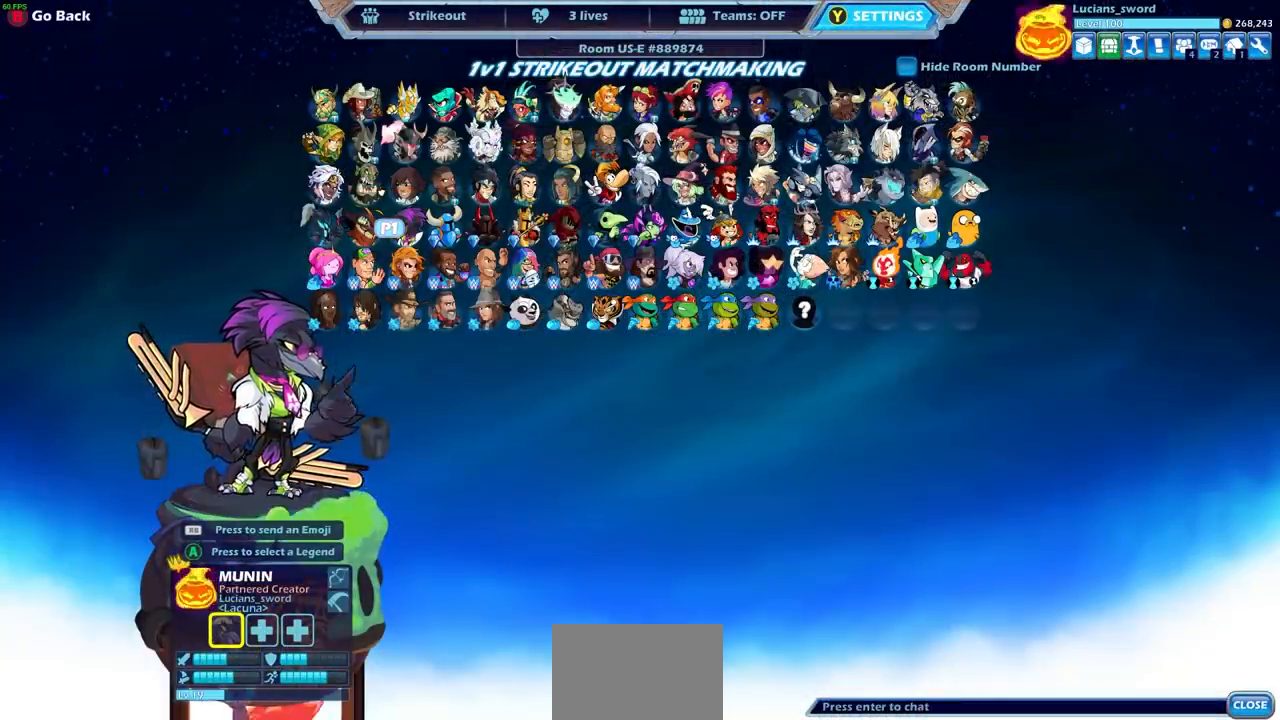
{"buttons": [], "left_stick": "center", "right_stick": "center", "events": []}
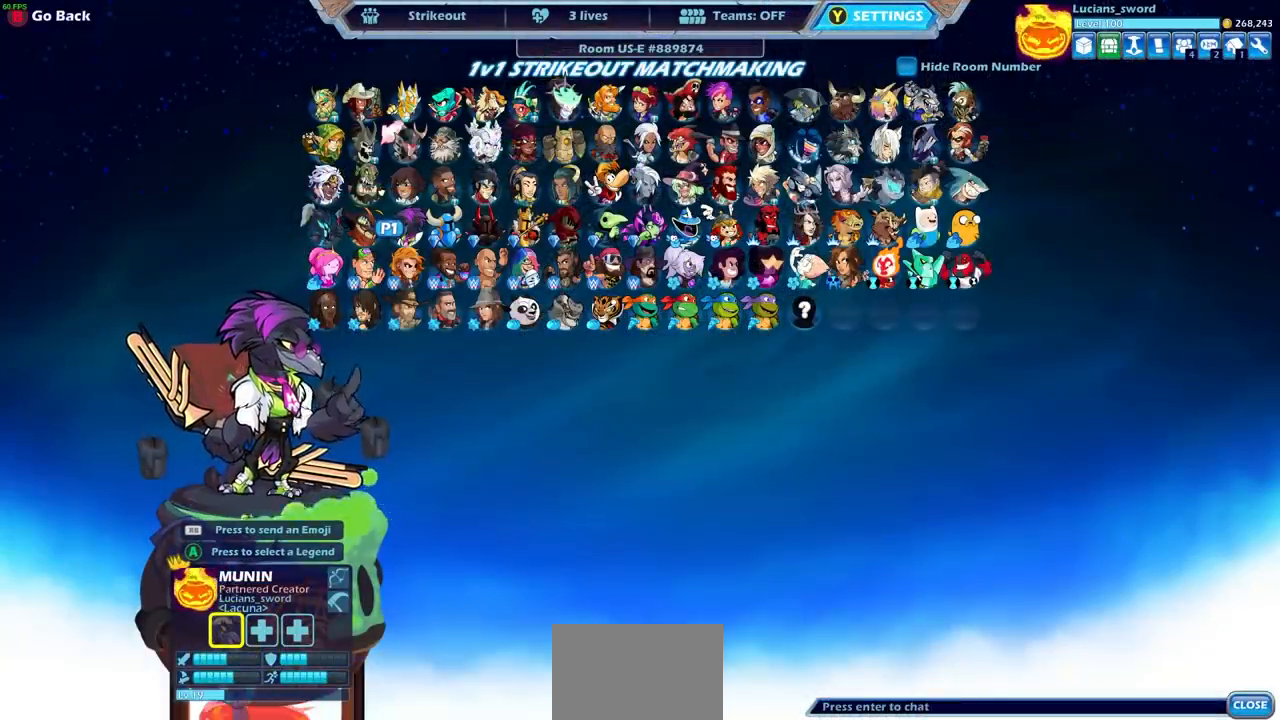
{"buttons": [], "left_stick": "center", "right_stick": "center", "events": []}
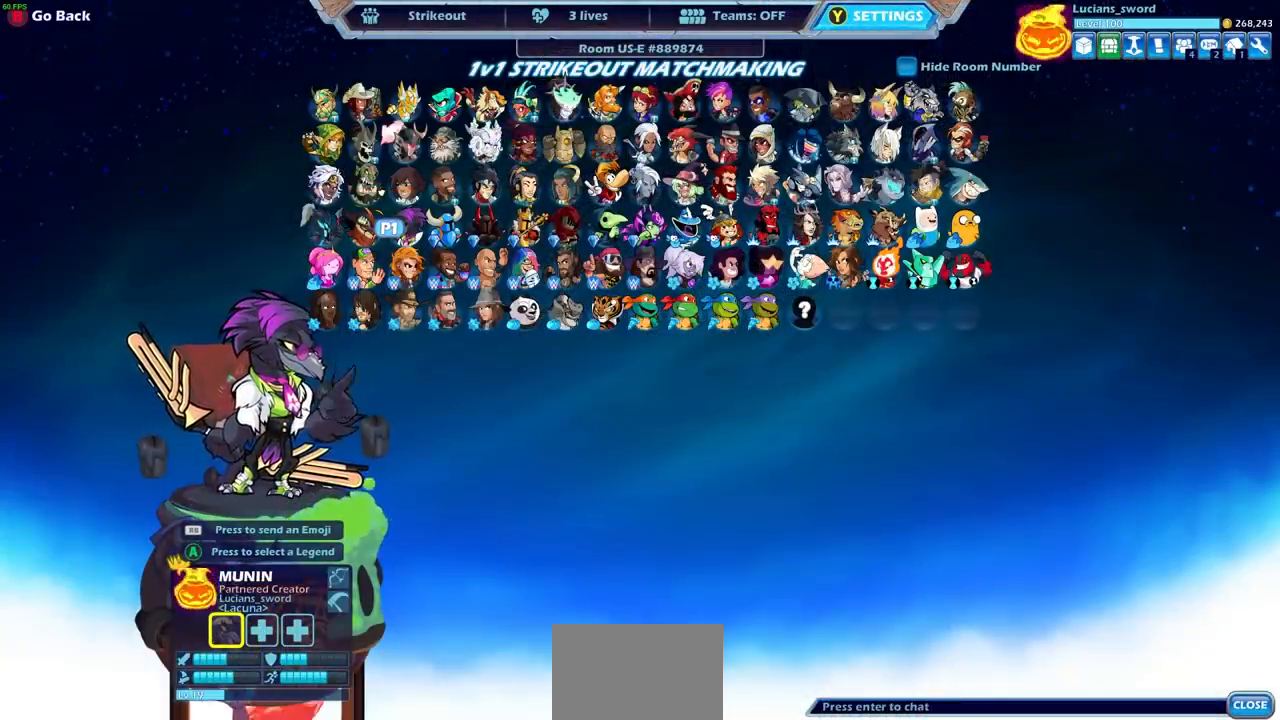
{"buttons": ["DPAD_LEFT"], "left_stick": "center", "right_stick": "center", "events": [[267, "DPAD_DOWN", "down"], [333, "DPAD_DOWN", "up"], [433, "DPAD_LEFT", "down"]]}